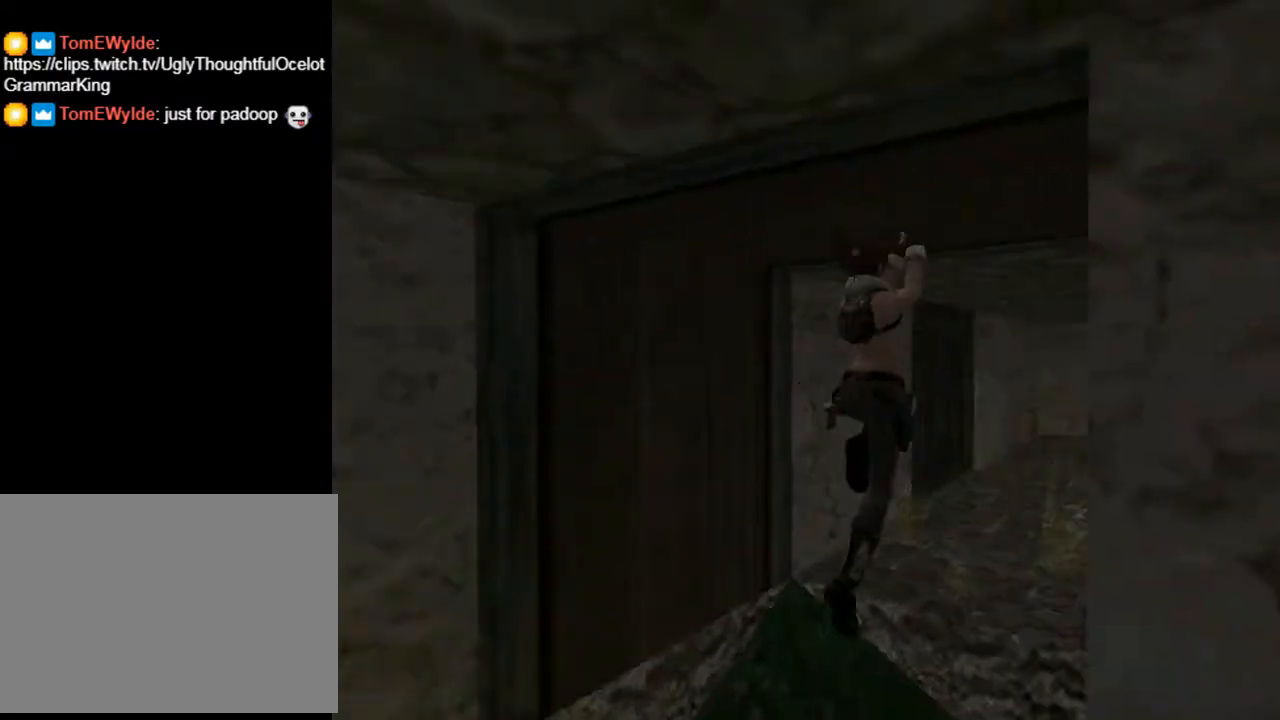
Gameplay with a controller (PlayStation layout); each line is a JSON object with the inputs held at the frame after it. "events" lists button and stick changes between this image and that frame as [ms after this image, input, new state], when the widget could be followed in between. Not read: L1.
{"buttons": ["DPAD_UP"], "left_stick": "center", "right_stick": "center", "events": [[267, "SQUARE", "up"], [300, "DPAD_LEFT", "up"]]}
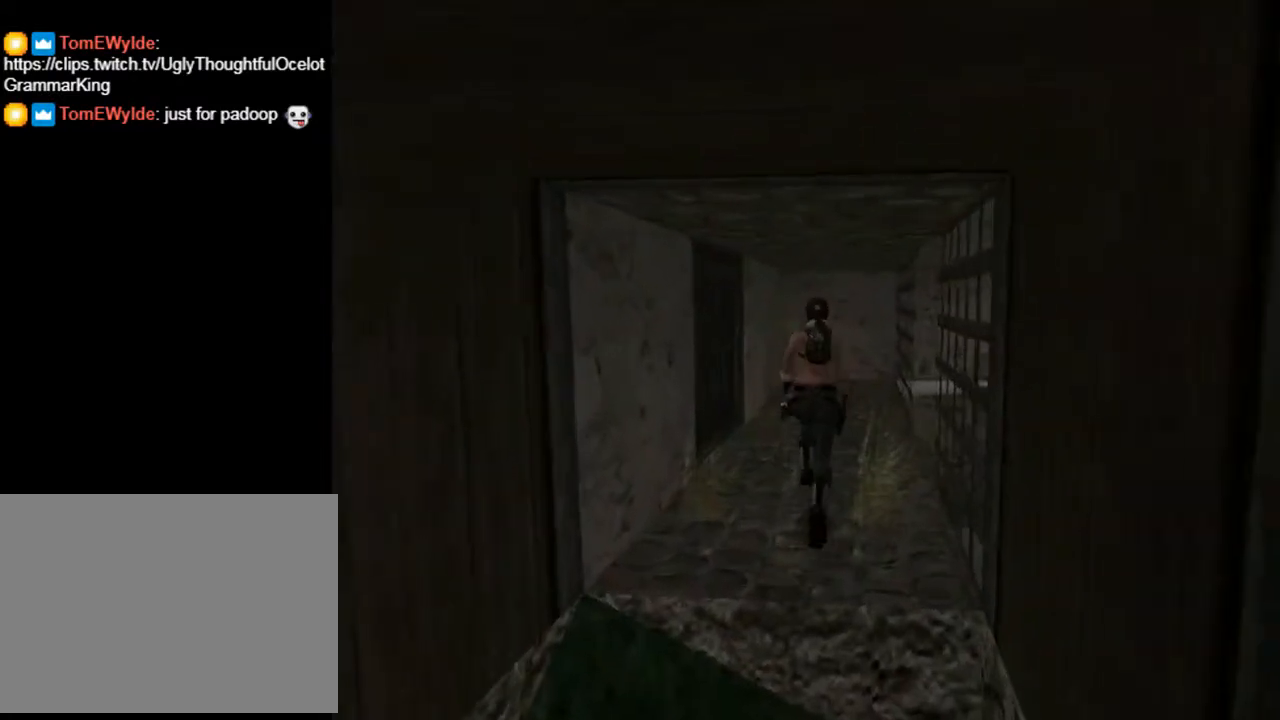
{"buttons": ["DPAD_RIGHT"], "left_stick": "center", "right_stick": "center", "events": [[333, "DPAD_RIGHT", "down"], [467, "DPAD_UP", "up"]]}
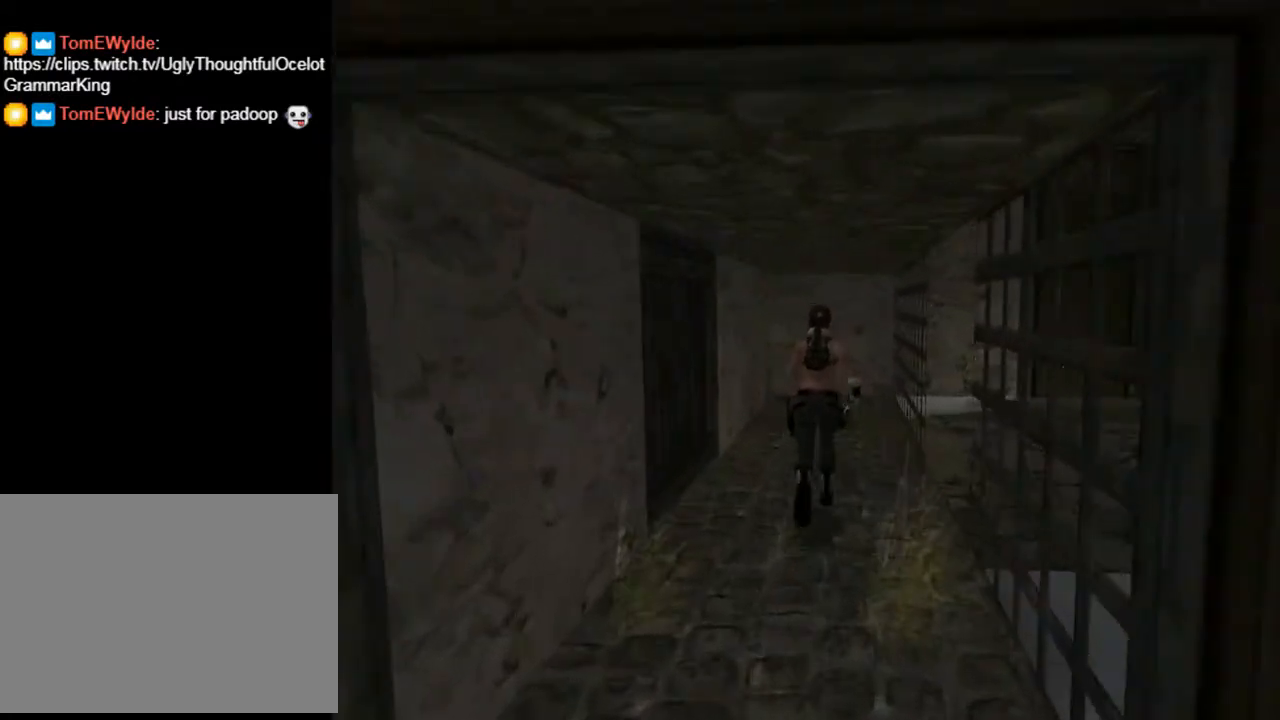
{"buttons": ["DPAD_DOWN"], "left_stick": "center", "right_stick": "center", "events": [[267, "DPAD_RIGHT", "up"], [400, "DPAD_DOWN", "down"]]}
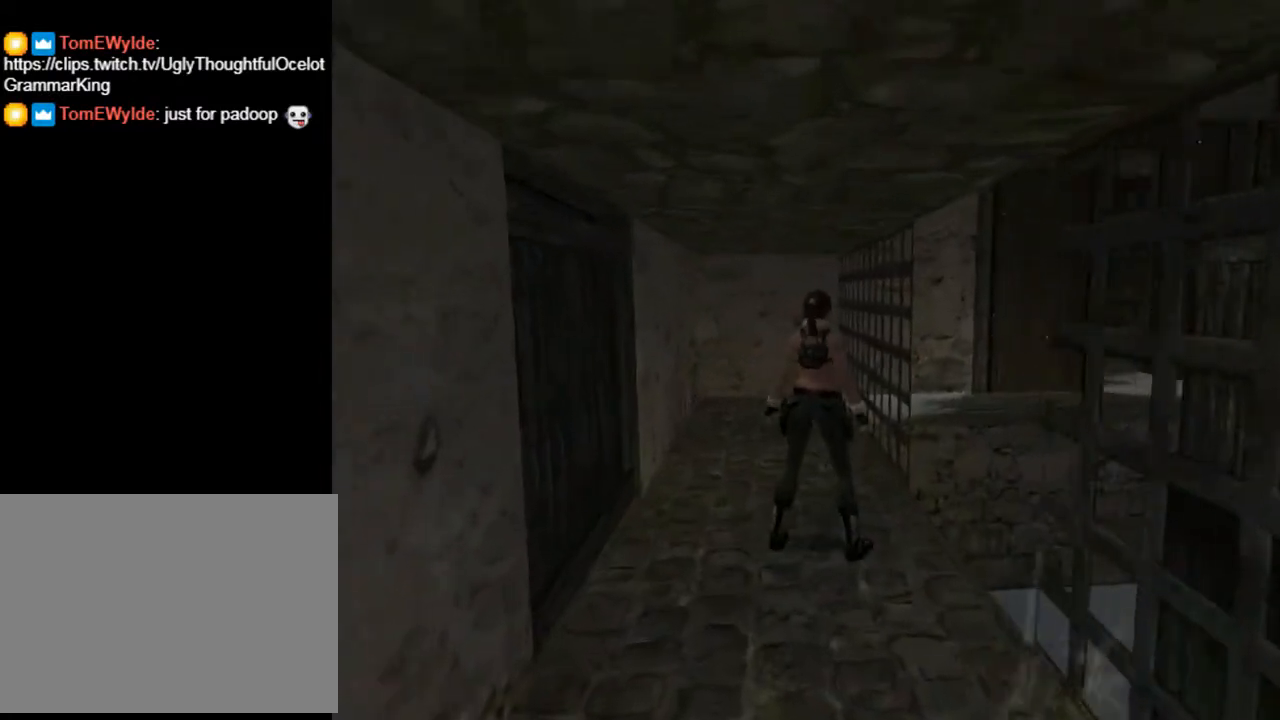
{"buttons": ["DPAD_DOWN", "DPAD_RIGHT"], "left_stick": "center", "right_stick": "center", "events": [[33, "DPAD_LEFT", "down"], [367, "DPAD_LEFT", "up"], [400, "DPAD_RIGHT", "down"], [433, "DPAD_DOWN", "up"], [500, "DPAD_DOWN", "down"]]}
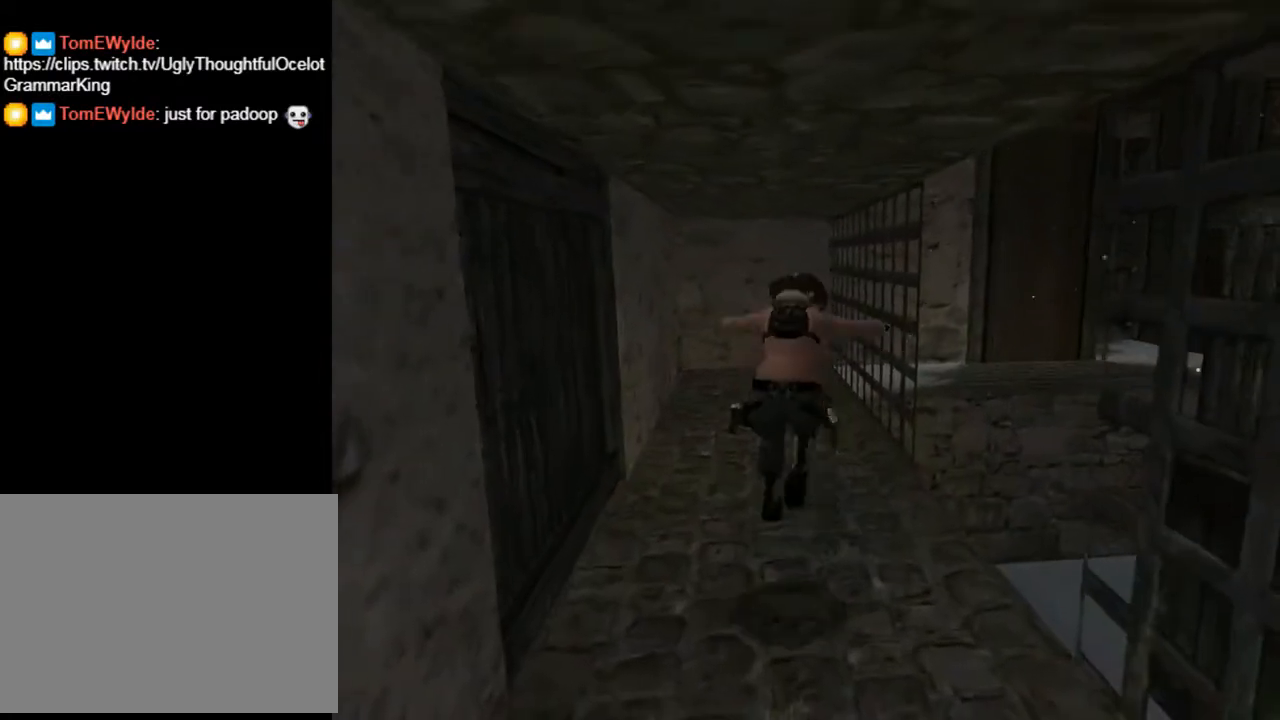
{"buttons": ["DPAD_UP", "DPAD_RIGHT"], "left_stick": "center", "right_stick": "center", "events": [[167, "DPAD_DOWN", "up"], [233, "DPAD_RIGHT", "up"], [367, "DPAD_UP", "down"], [500, "DPAD_RIGHT", "down"]]}
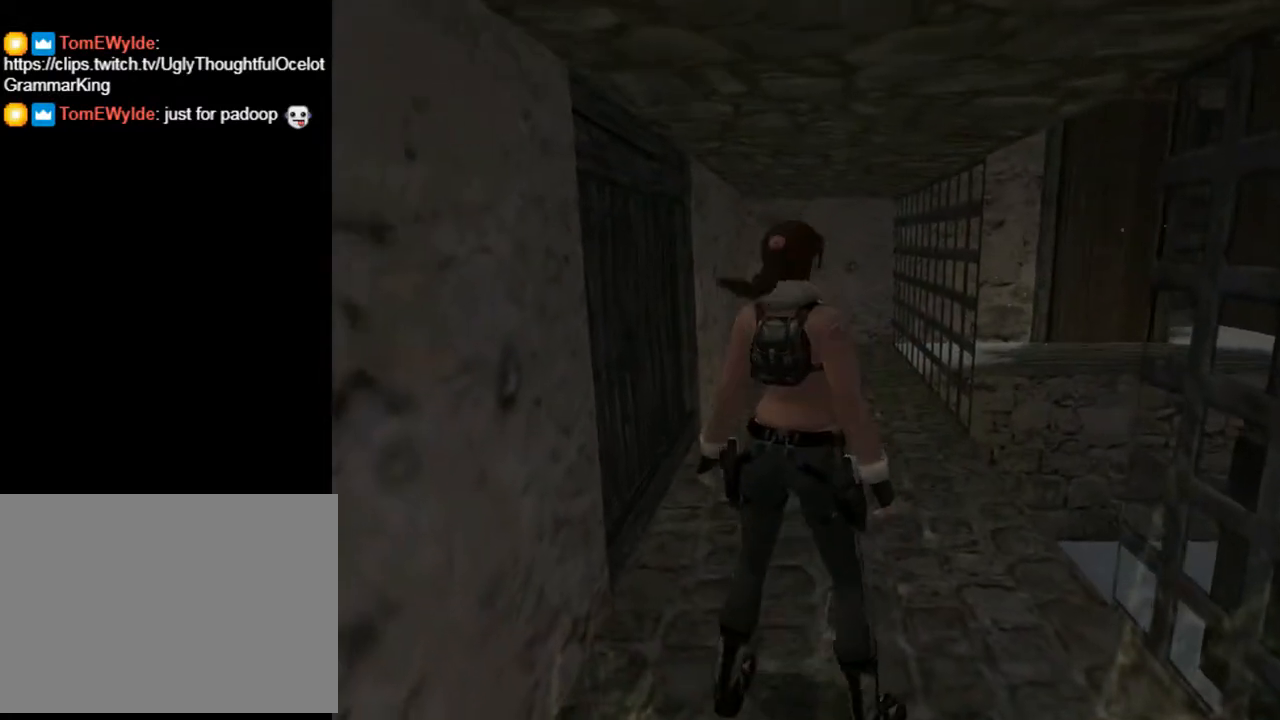
{"buttons": ["DPAD_UP", "DPAD_RIGHT"], "left_stick": "center", "right_stick": "center", "events": [[267, "DPAD_RIGHT", "up"], [400, "DPAD_RIGHT", "down"]]}
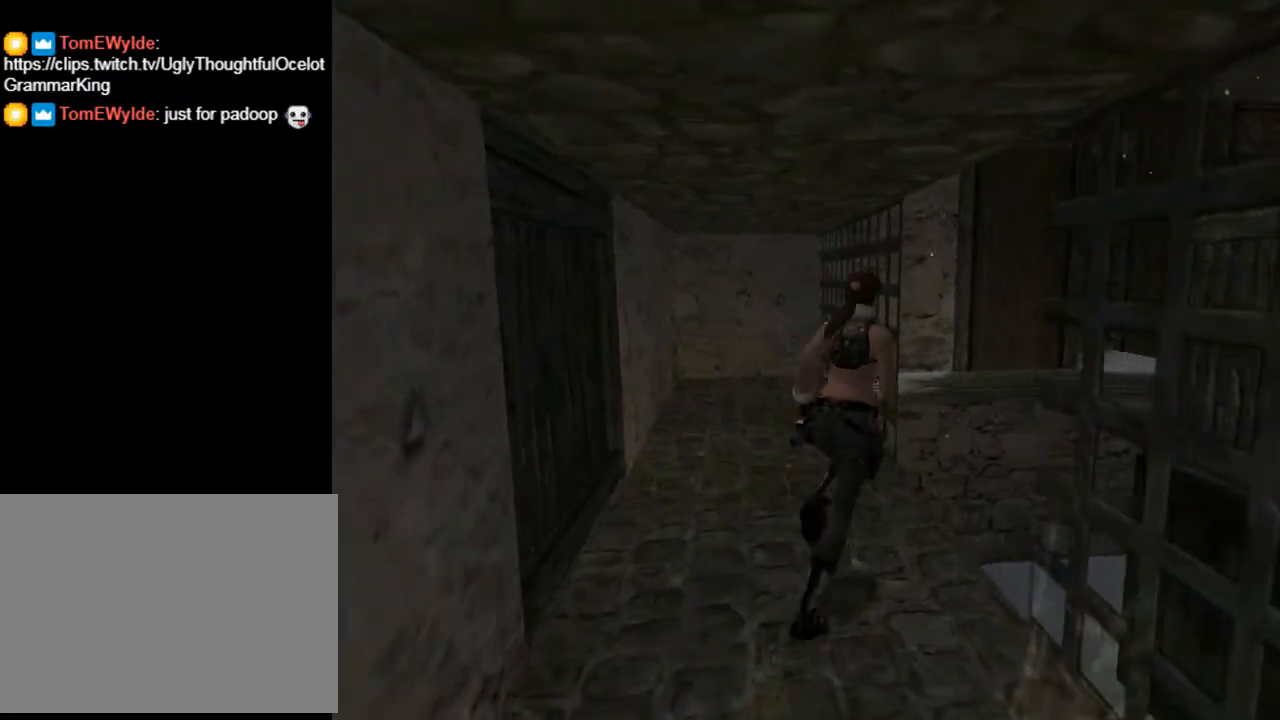
{"buttons": ["SQUARE", "DPAD_UP", "DPAD_RIGHT"], "left_stick": "center", "right_stick": "center", "events": [[100, "DPAD_RIGHT", "up"], [200, "SQUARE", "down"], [467, "DPAD_RIGHT", "down"]]}
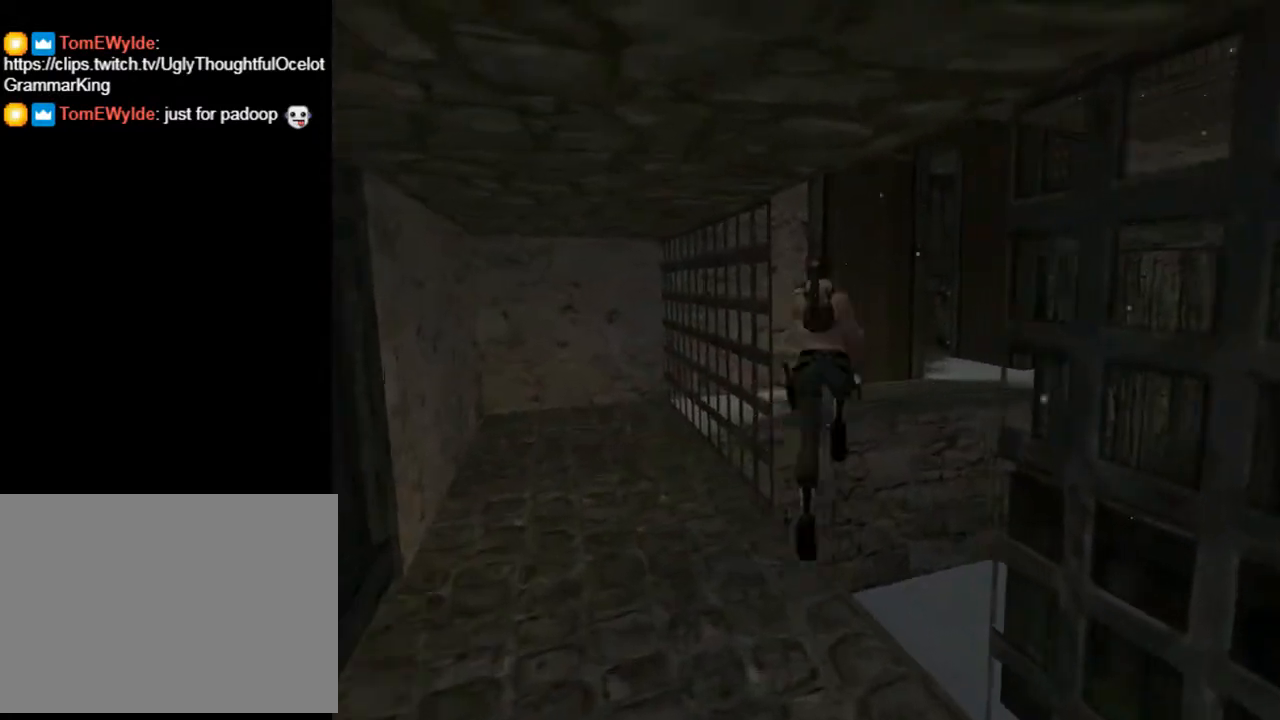
{"buttons": ["DPAD_UP", "DPAD_RIGHT"], "left_stick": "center", "right_stick": "center", "events": [[33, "DPAD_RIGHT", "up"], [333, "DPAD_RIGHT", "down"], [467, "SQUARE", "up"]]}
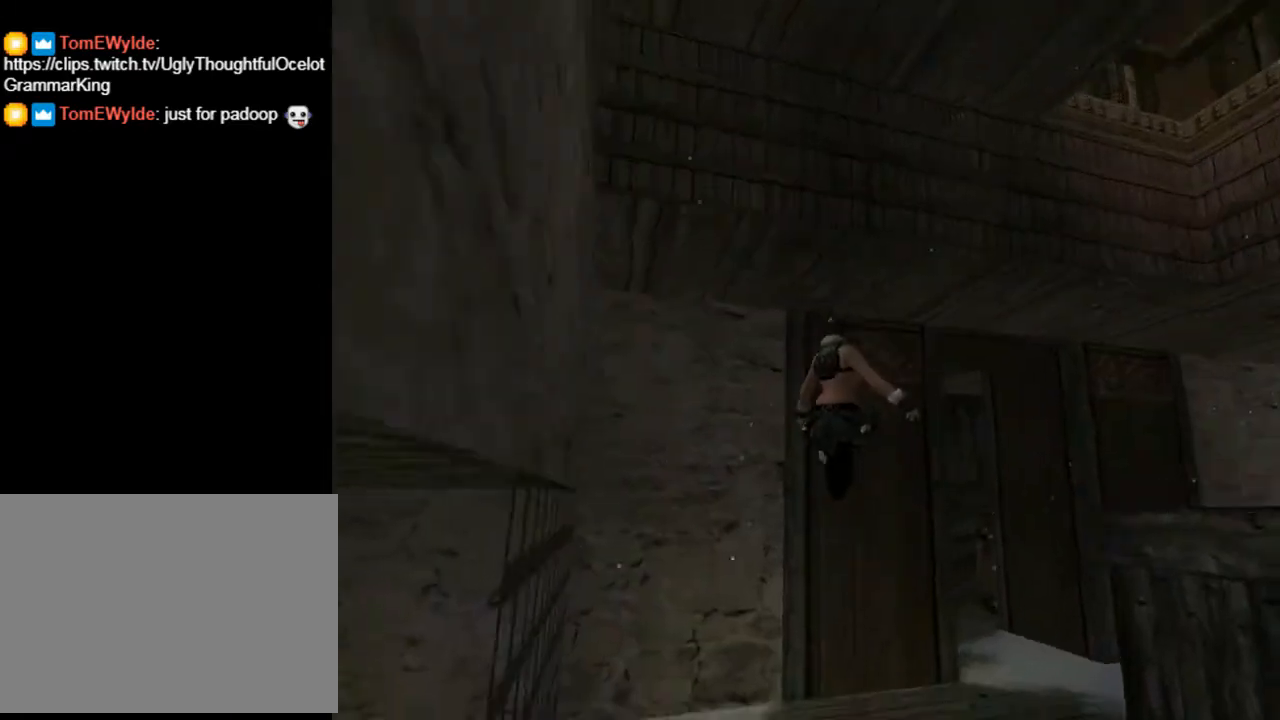
{"buttons": ["DPAD_UP", "DPAD_RIGHT"], "left_stick": "center", "right_stick": "center", "events": []}
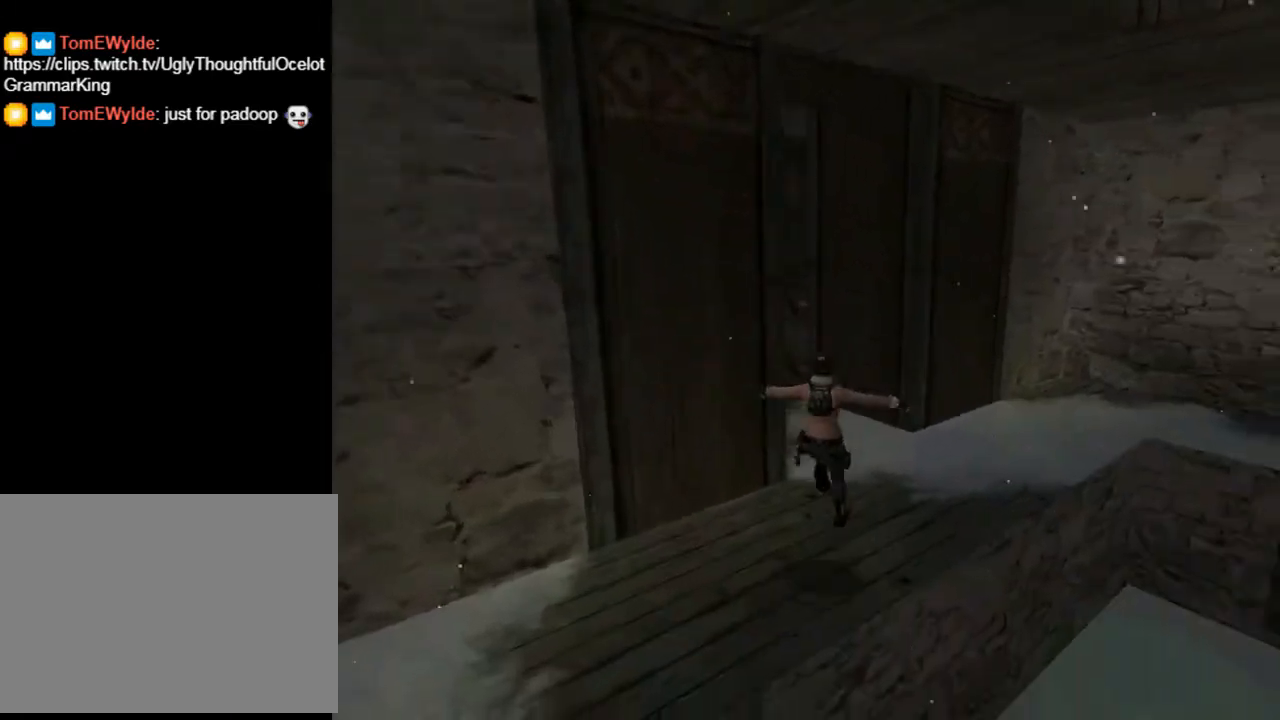
{"buttons": ["DPAD_UP"], "left_stick": "center", "right_stick": "center", "events": [[400, "DPAD_RIGHT", "up"]]}
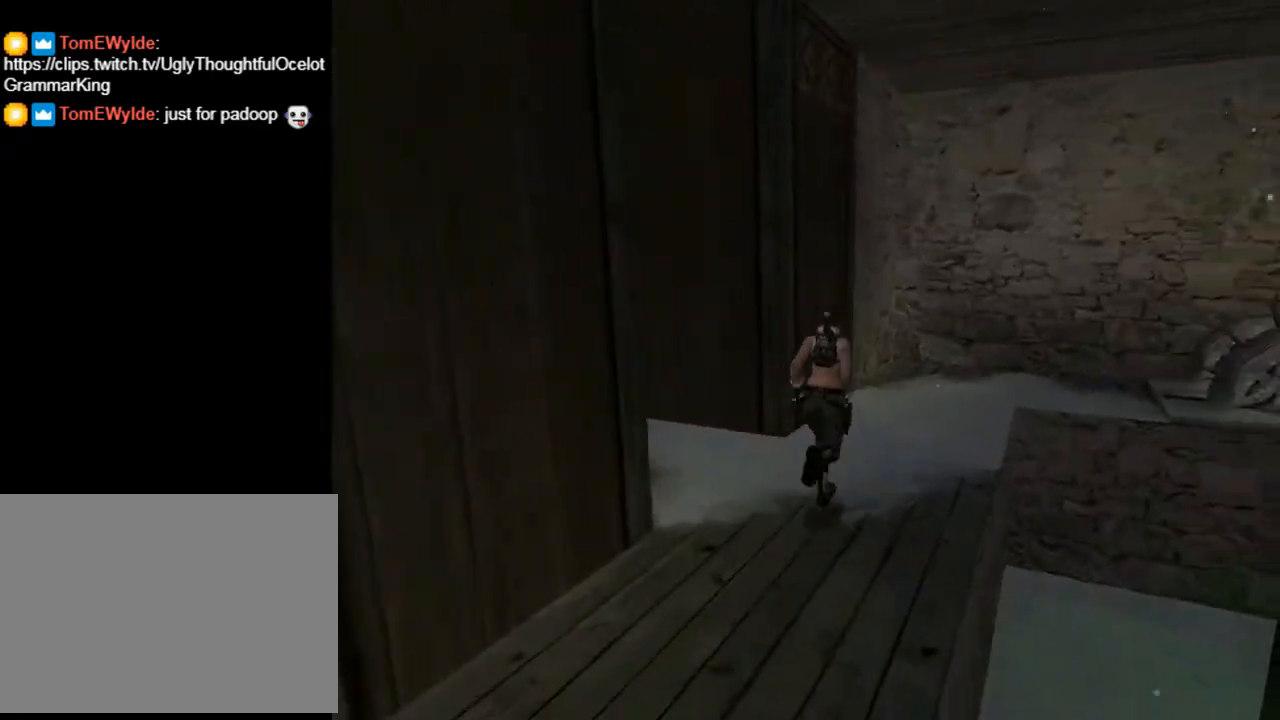
{"buttons": ["DPAD_UP", "DPAD_RIGHT"], "left_stick": "center", "right_stick": "center", "events": [[233, "DPAD_RIGHT", "down"]]}
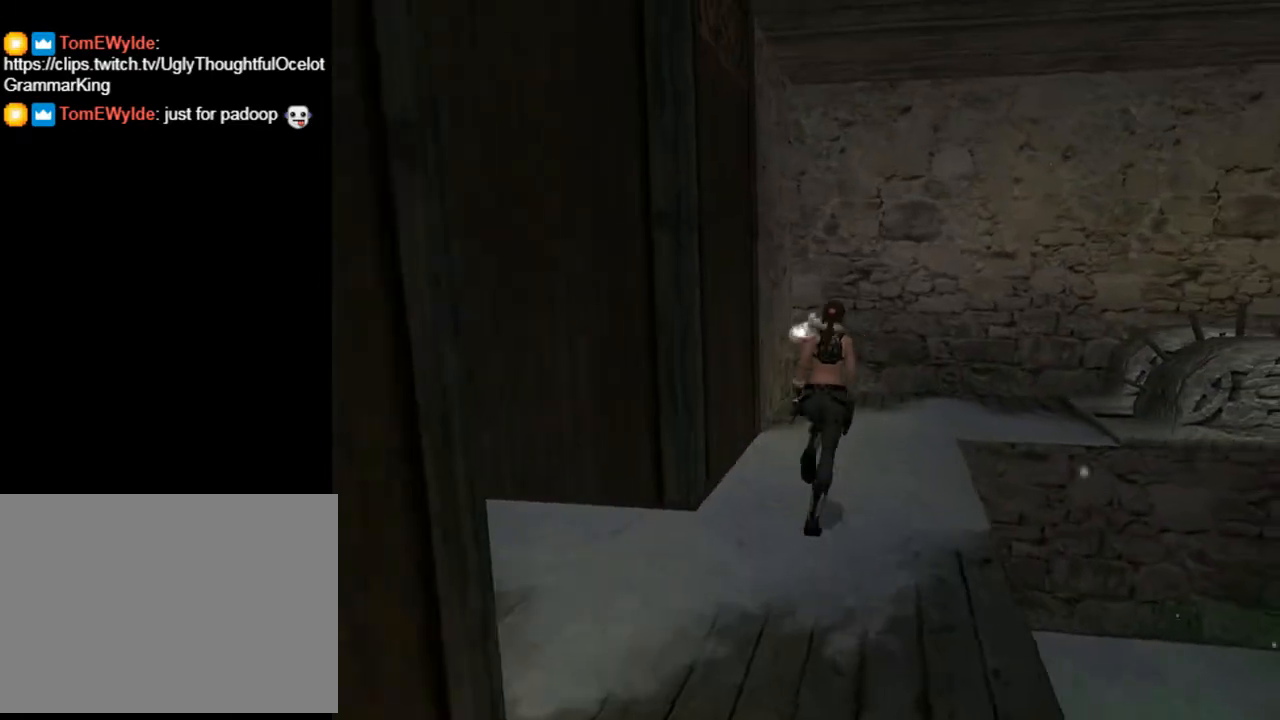
{"buttons": ["DPAD_UP", "DPAD_RIGHT"], "left_stick": "center", "right_stick": "center", "events": [[67, "DPAD_RIGHT", "up"], [367, "DPAD_RIGHT", "down"]]}
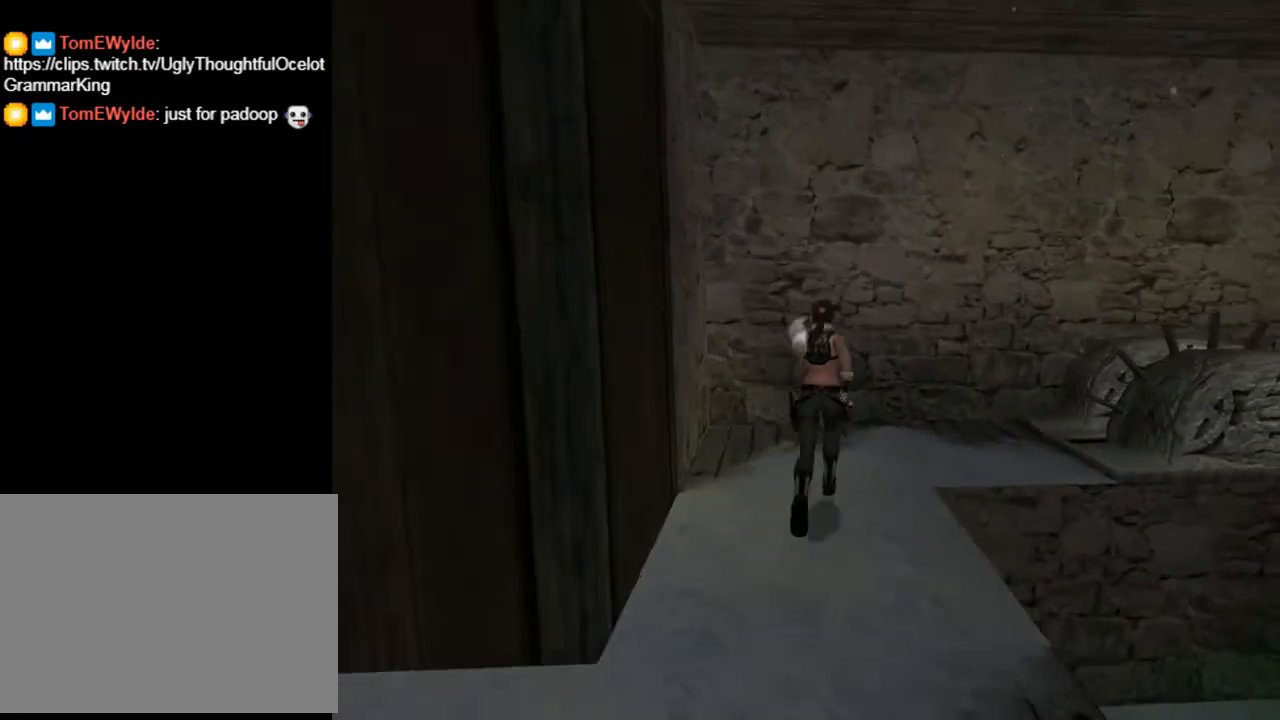
{"buttons": ["DPAD_UP", "DPAD_RIGHT"], "left_stick": "center", "right_stick": "center", "events": []}
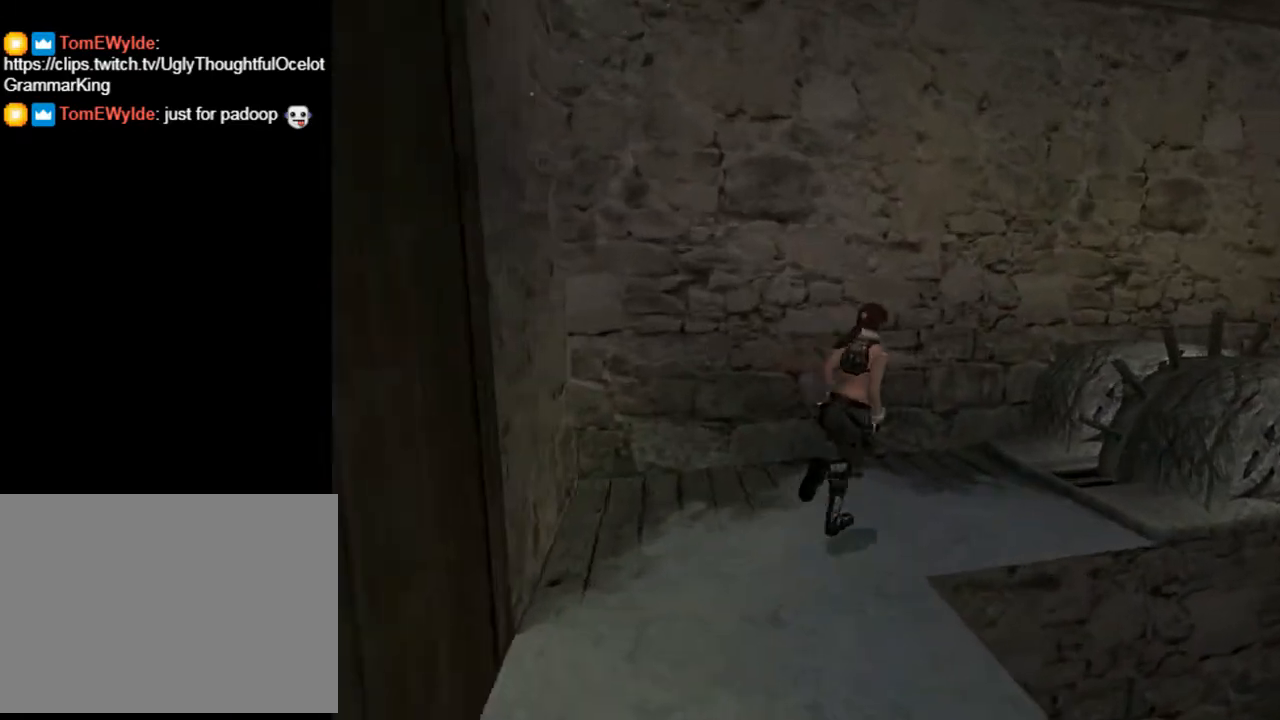
{"buttons": ["DPAD_RIGHT"], "left_stick": "center", "right_stick": "center", "events": [[33, "DPAD_RIGHT", "up"], [167, "DPAD_RIGHT", "down"], [333, "DPAD_UP", "up"]]}
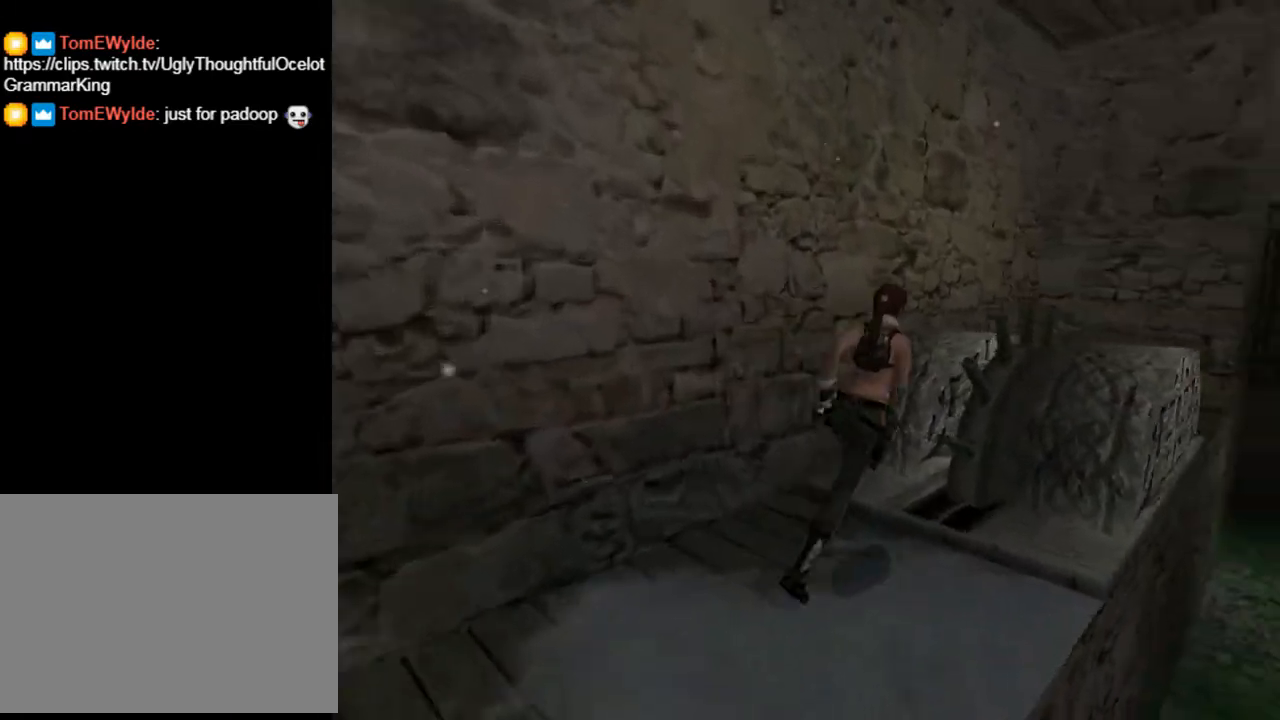
{"buttons": ["L2", "DPAD_RIGHT"], "left_stick": "center", "right_stick": "center", "events": [[133, "L2", "down"]]}
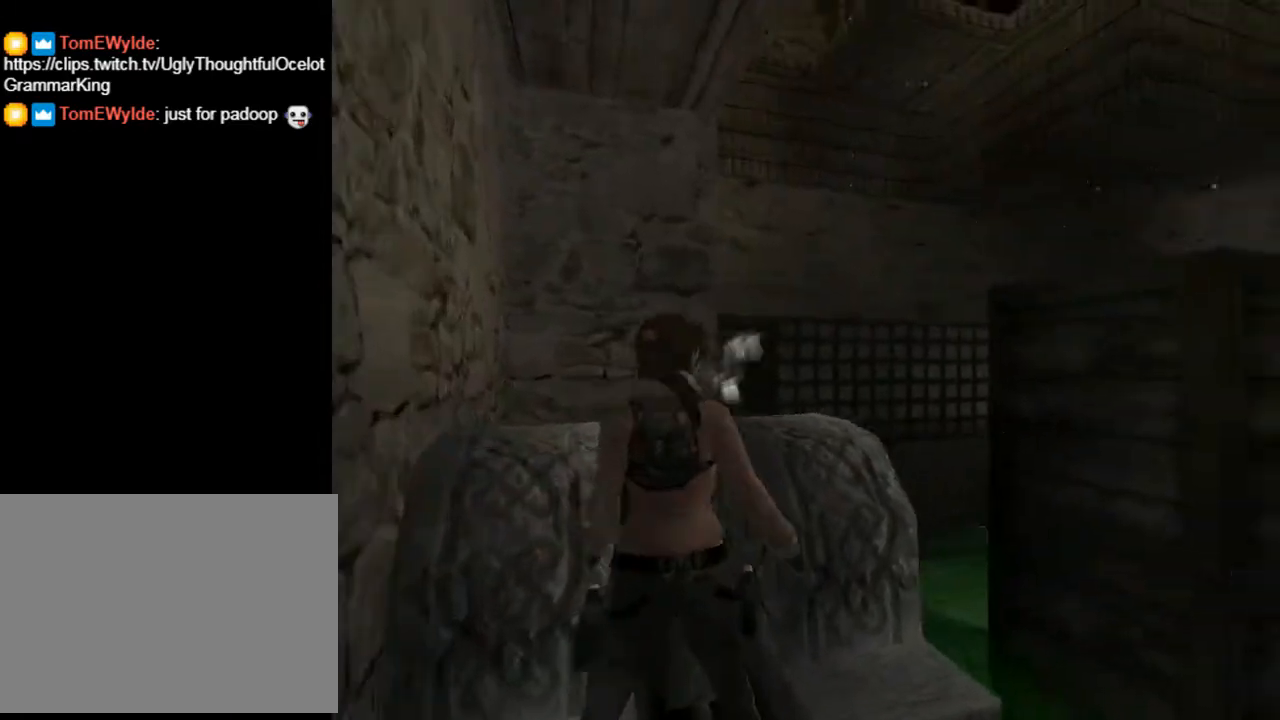
{"buttons": ["L2"], "left_stick": "center", "right_stick": "center", "events": [[267, "DPAD_RIGHT", "up"]]}
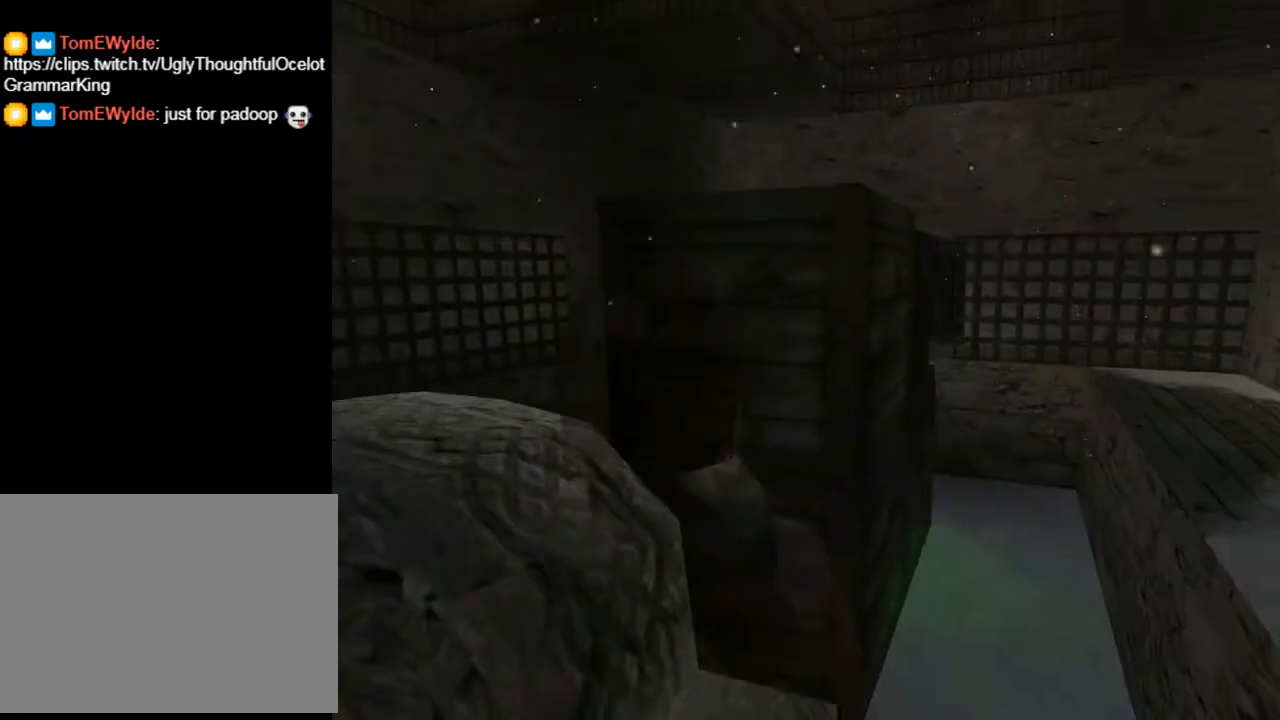
{"buttons": ["L2"], "left_stick": "center", "right_stick": "center", "events": []}
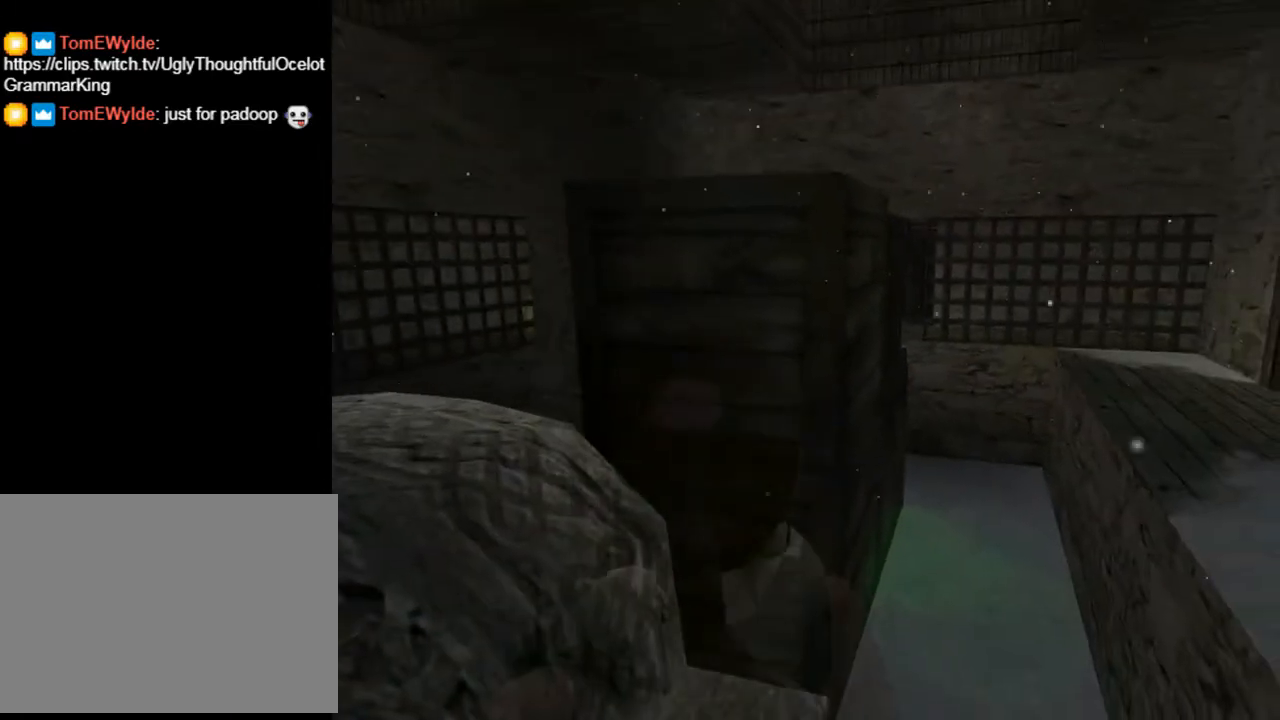
{"buttons": [], "left_stick": "center", "right_stick": "center", "events": [[233, "L2", "up"]]}
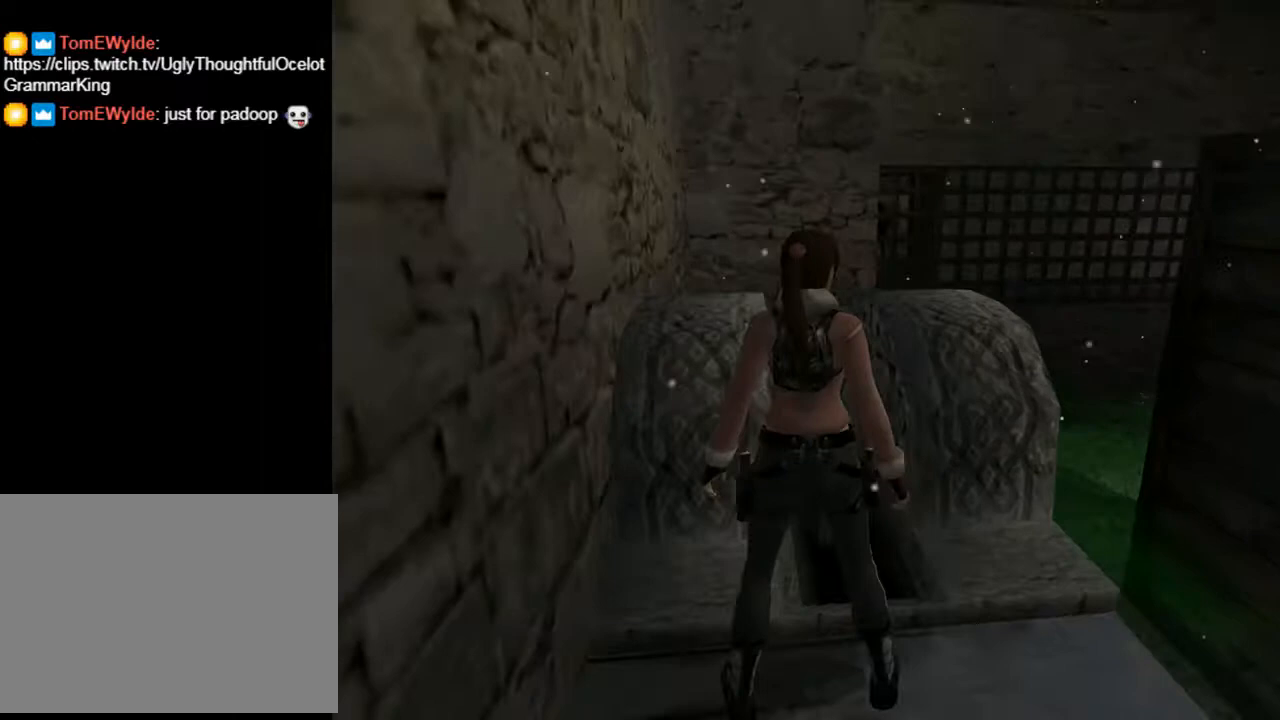
{"buttons": ["DPAD_DOWN"], "left_stick": "center", "right_stick": "center", "events": [[33, "L3", "down"], [133, "L3", "up"], [467, "DPAD_DOWN", "down"]]}
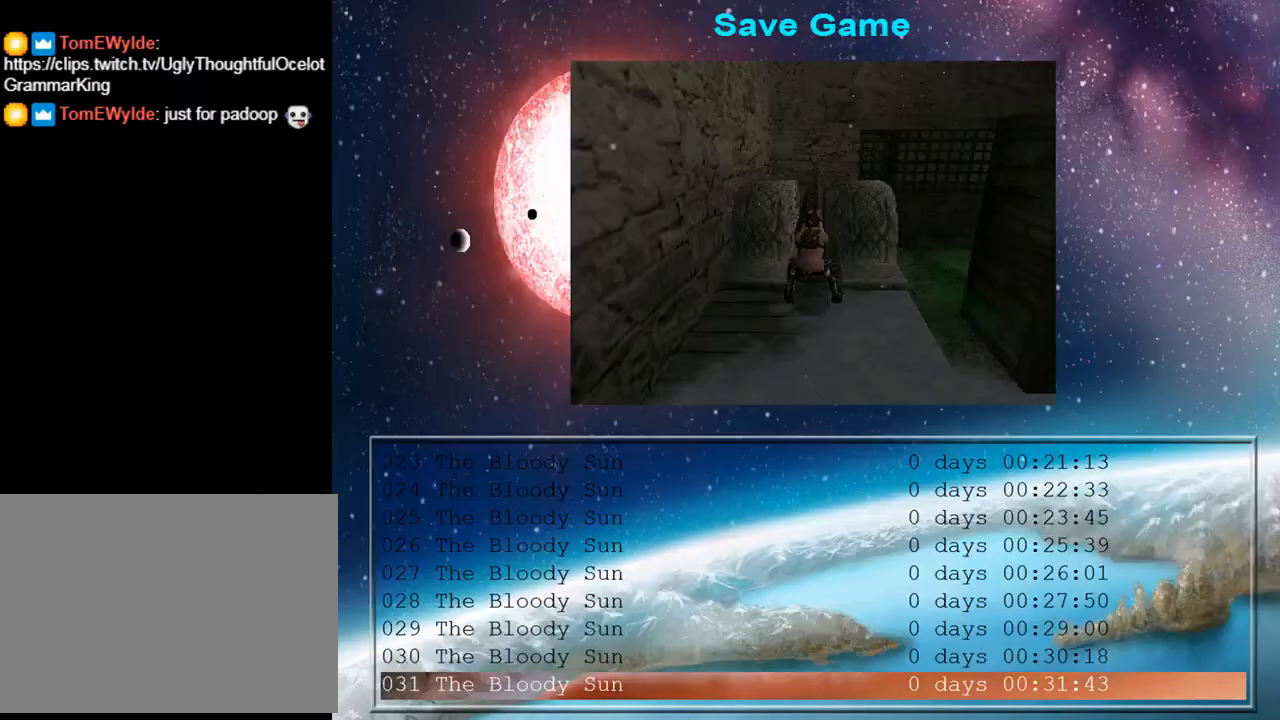
{"buttons": [], "left_stick": "center", "right_stick": "center", "events": [[67, "DPAD_DOWN", "up"], [367, "CROSS", "down"], [467, "CROSS", "up"]]}
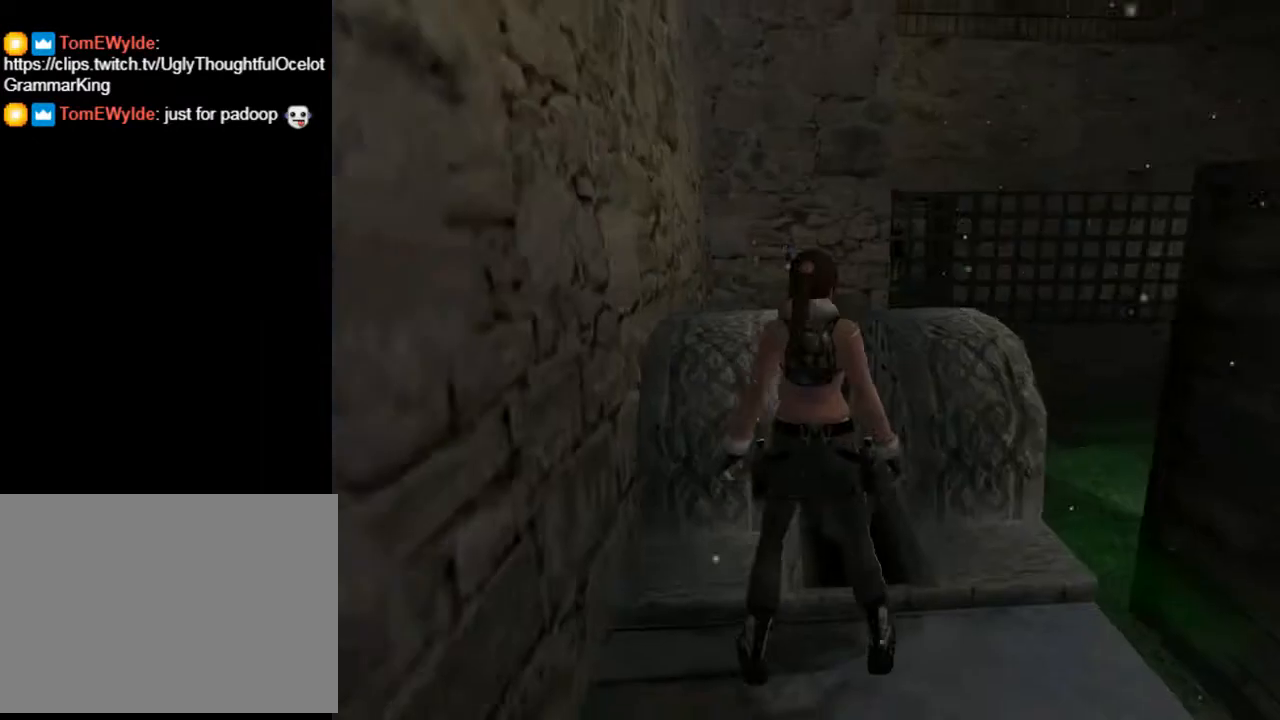
{"buttons": ["CROSS"], "left_stick": "center", "right_stick": "center", "events": [[200, "CROSS", "down"]]}
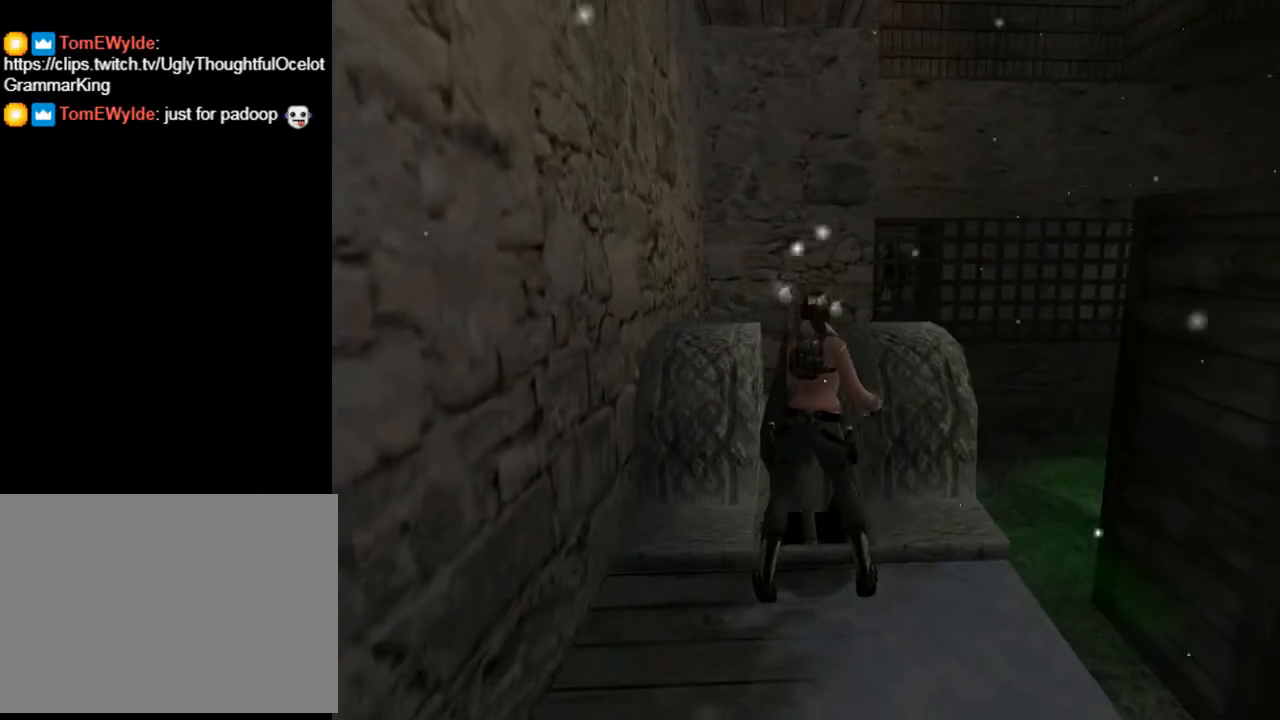
{"buttons": ["CROSS"], "left_stick": "center", "right_stick": "center", "events": []}
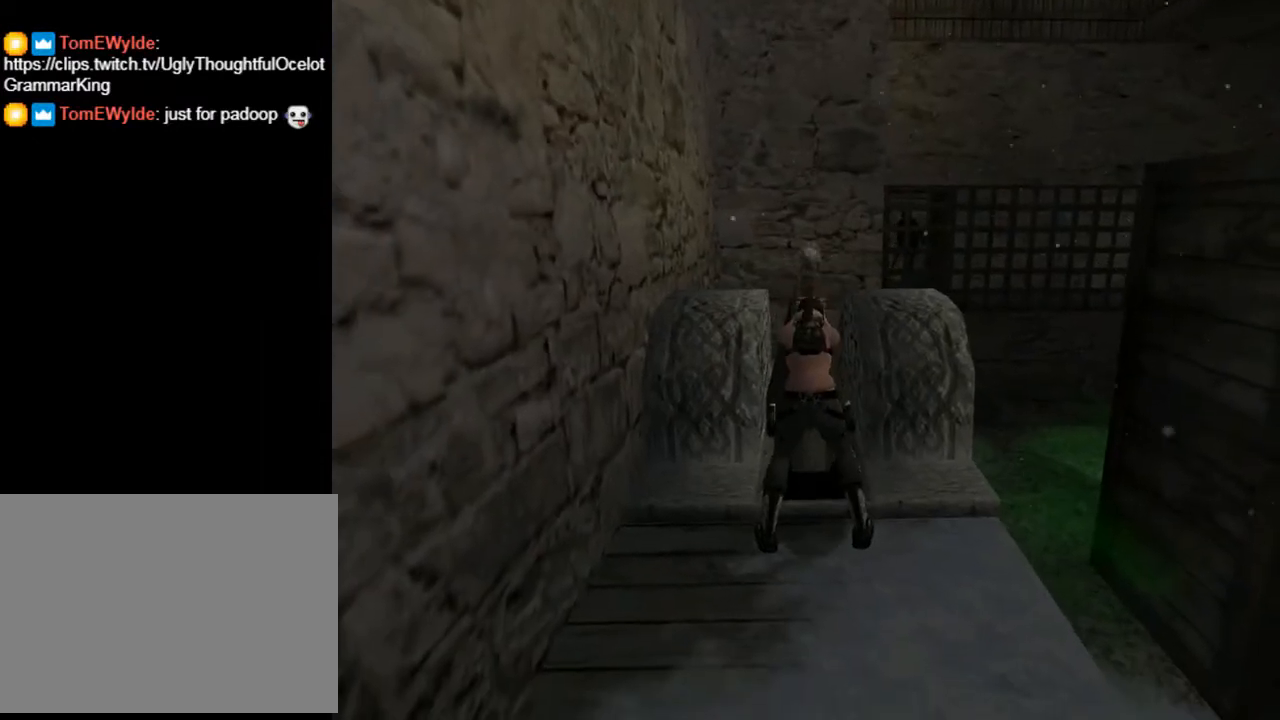
{"buttons": ["CROSS"], "left_stick": "center", "right_stick": "center", "events": []}
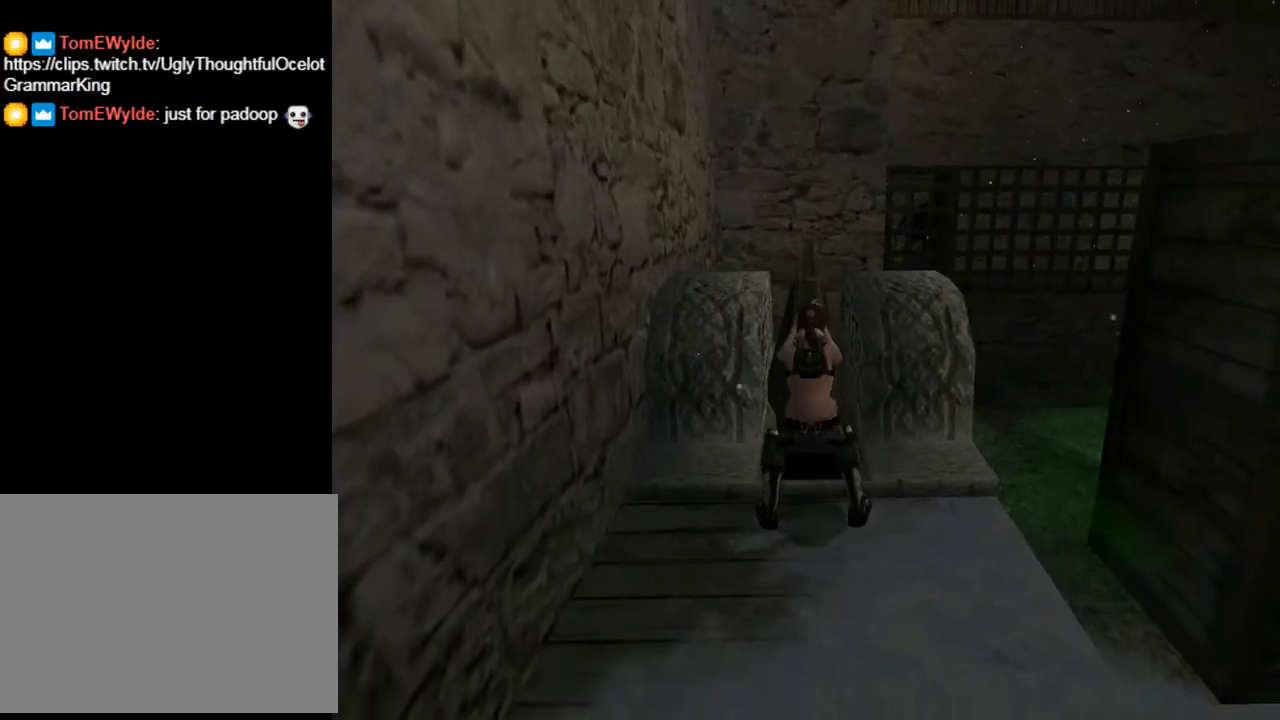
{"buttons": ["CROSS"], "left_stick": "center", "right_stick": "center", "events": []}
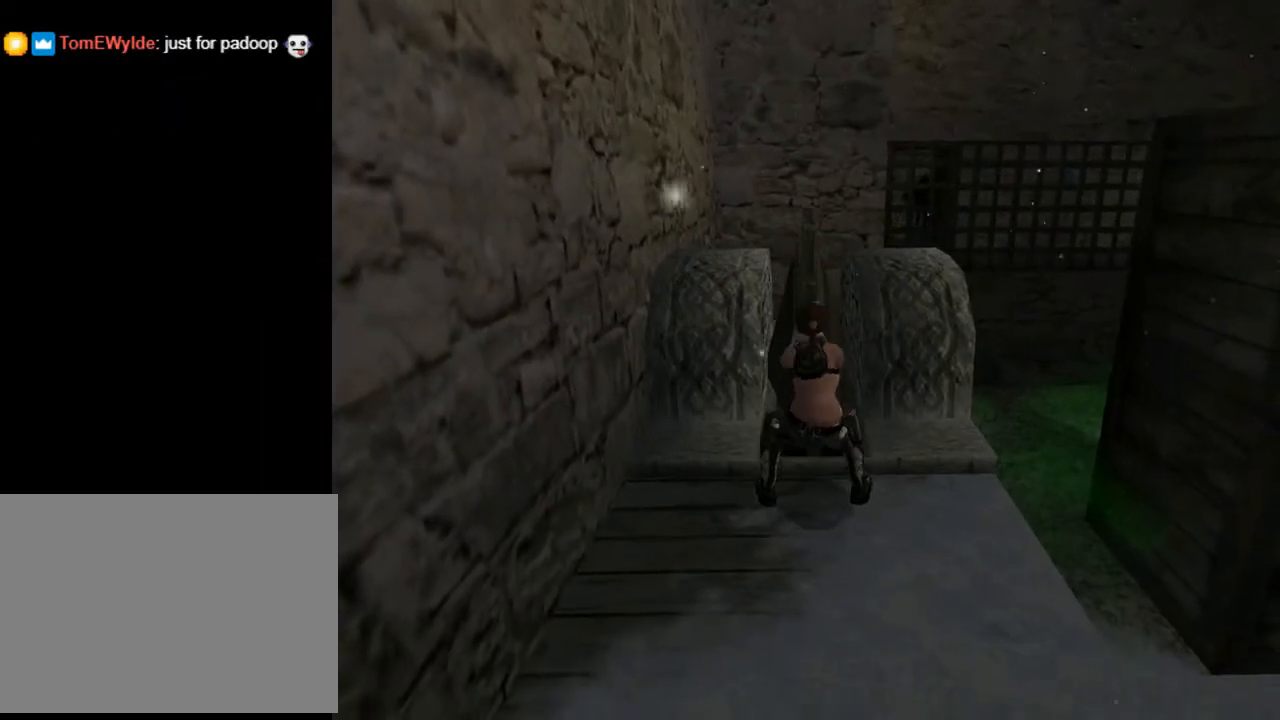
{"buttons": ["CROSS"], "left_stick": "center", "right_stick": "center", "events": []}
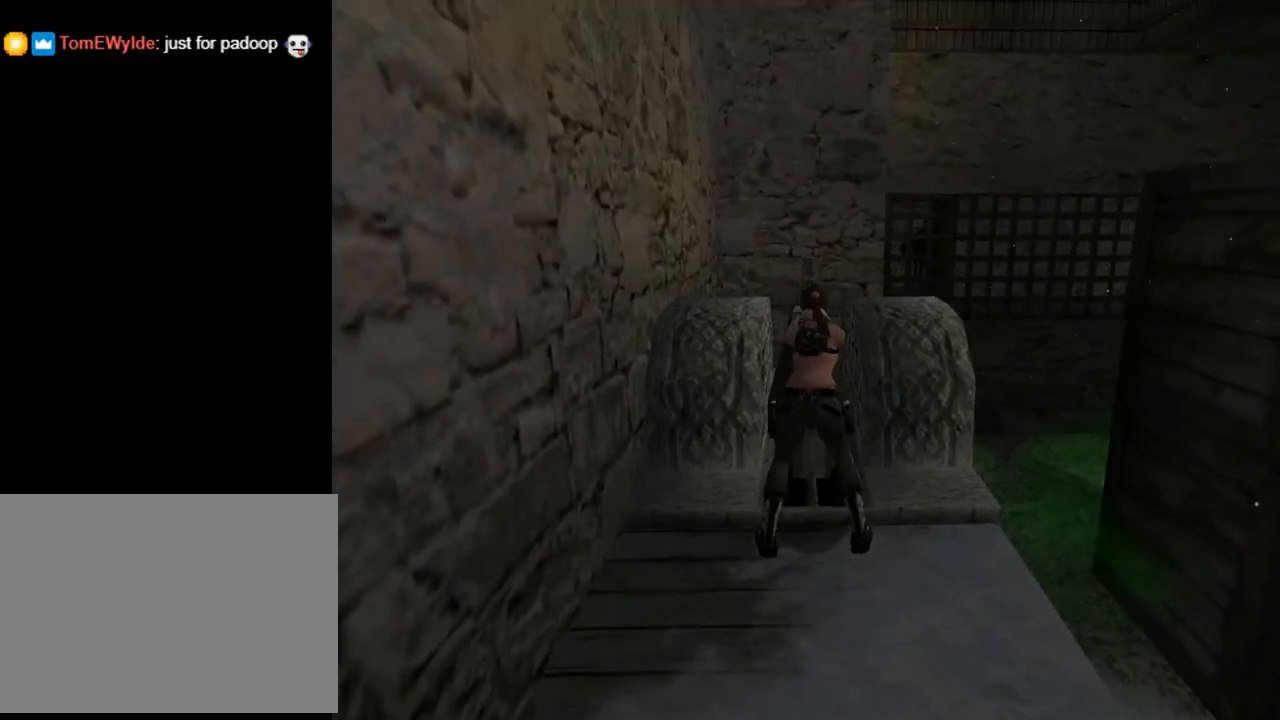
{"buttons": ["CROSS"], "left_stick": "center", "right_stick": "center", "events": []}
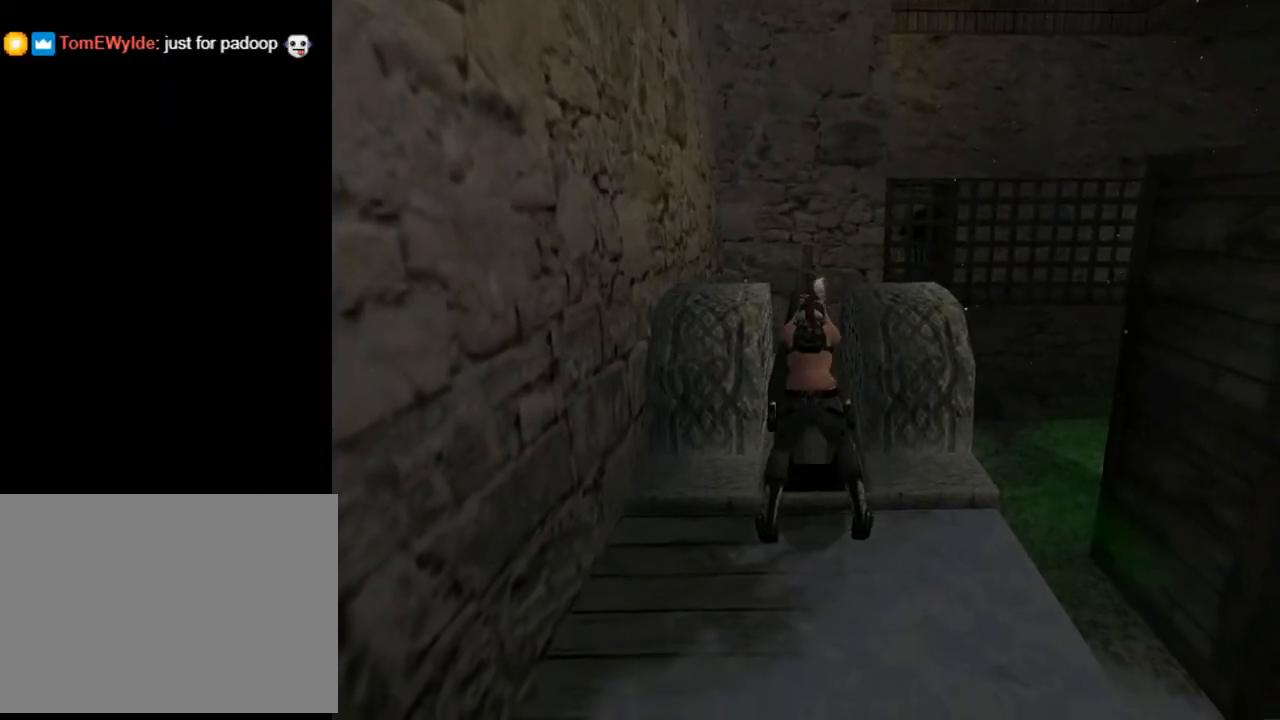
{"buttons": ["CROSS"], "left_stick": "center", "right_stick": "center", "events": []}
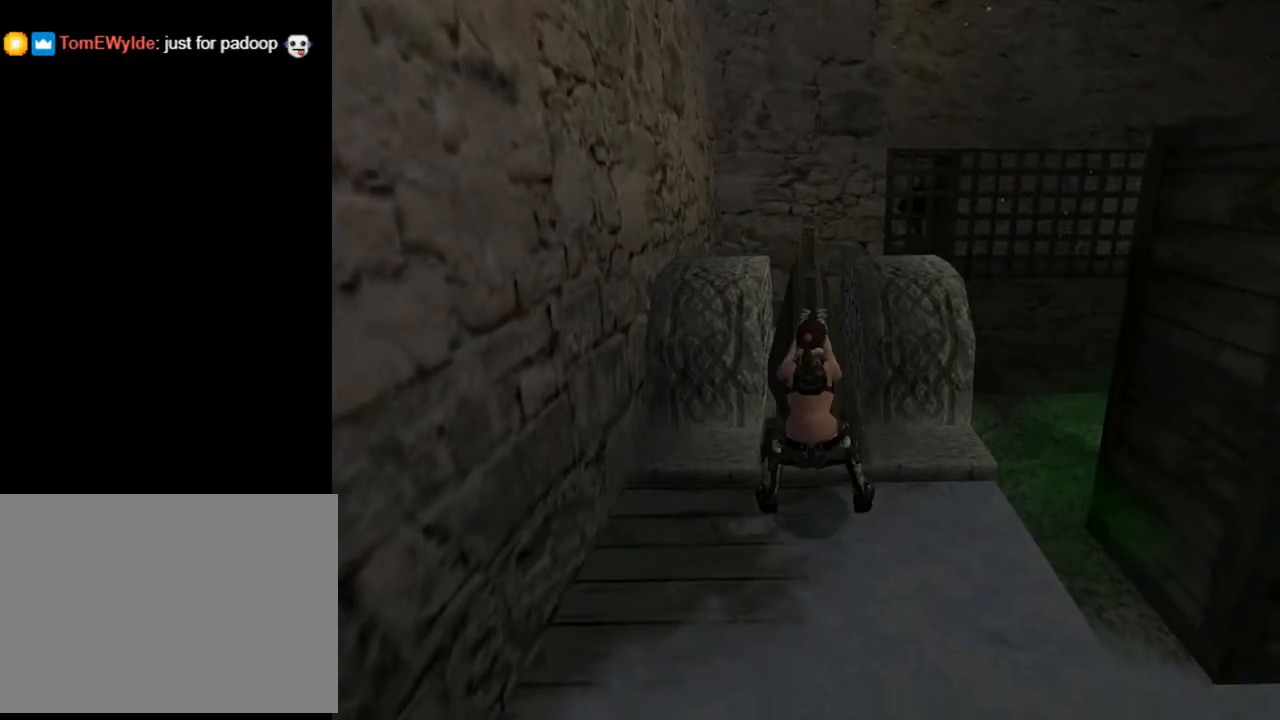
{"buttons": ["CROSS"], "left_stick": "center", "right_stick": "center", "events": []}
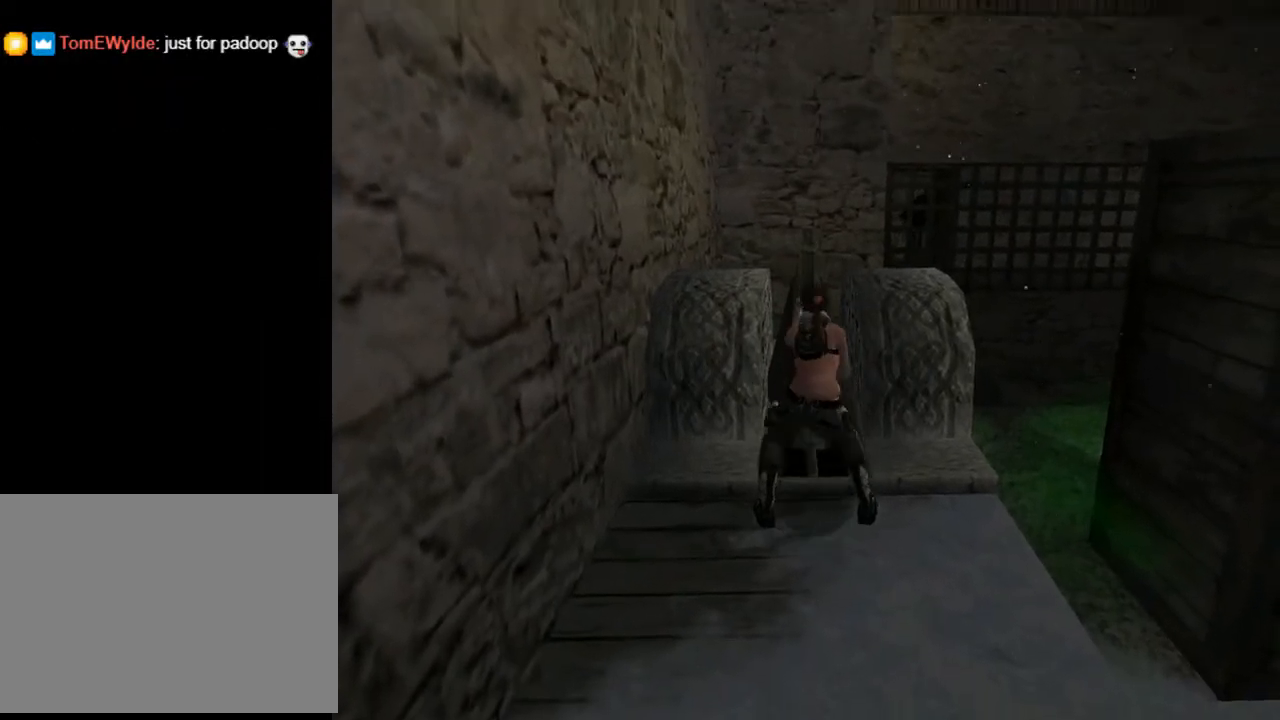
{"buttons": ["CROSS"], "left_stick": "center", "right_stick": "center", "events": []}
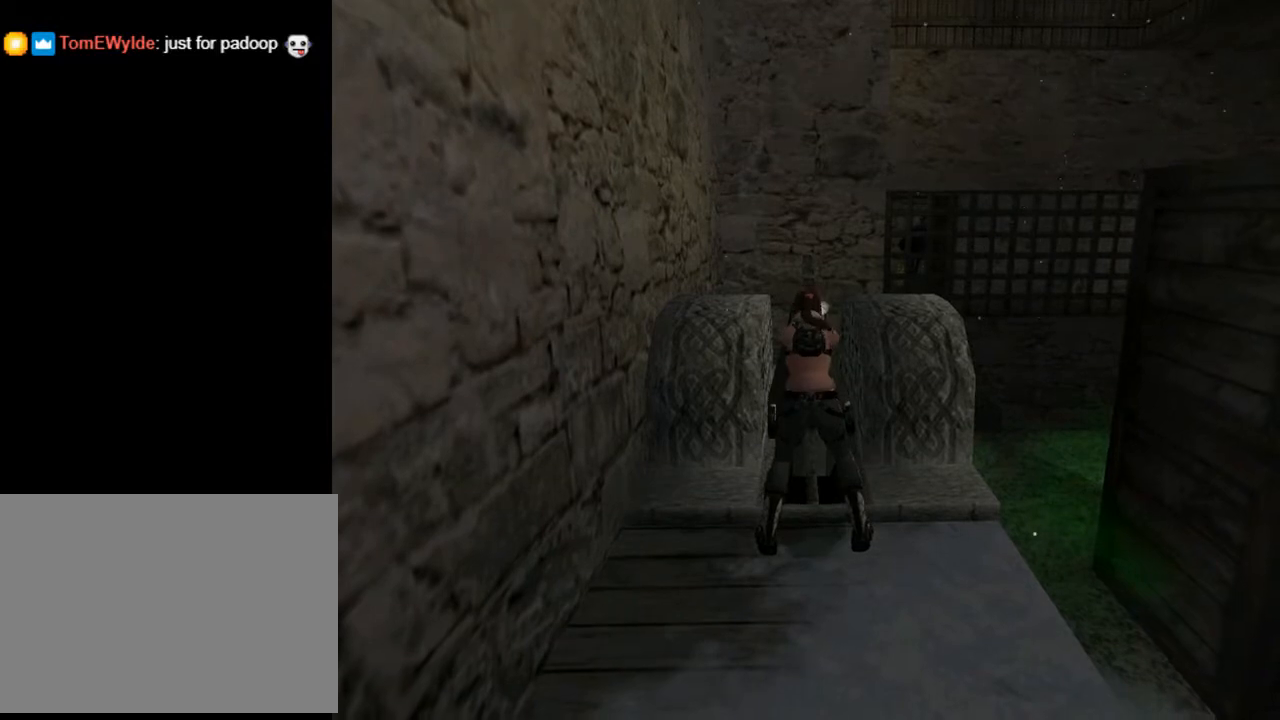
{"buttons": ["CROSS"], "left_stick": "center", "right_stick": "center", "events": []}